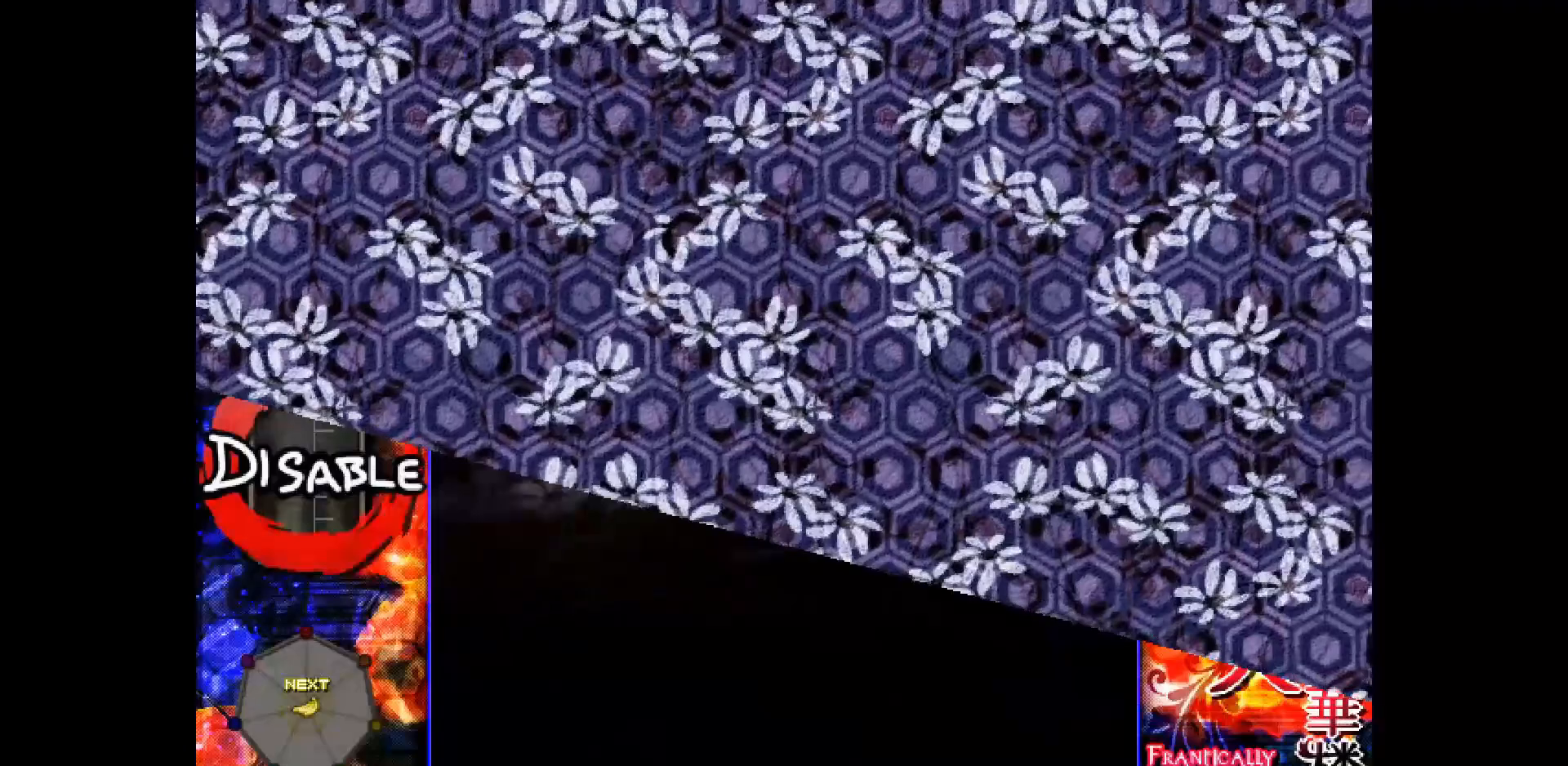
Gameplay with keyboard; each line is a JSON object with the keys held at the frame after it. "events" lists presses ("down") and releases ("up") of "down", "juice", "left", "right", "shot", "skip", "slow", "spell" and "up" between this image and that frame as [ms after this image, input, new state], when the widget could be followed in between. No other keys are recorded. Mouse input is not recorded. Key names are as the overlay labels them; some are game actions (e.g. jump) rather than physical keys.
{"keys": [], "events": []}
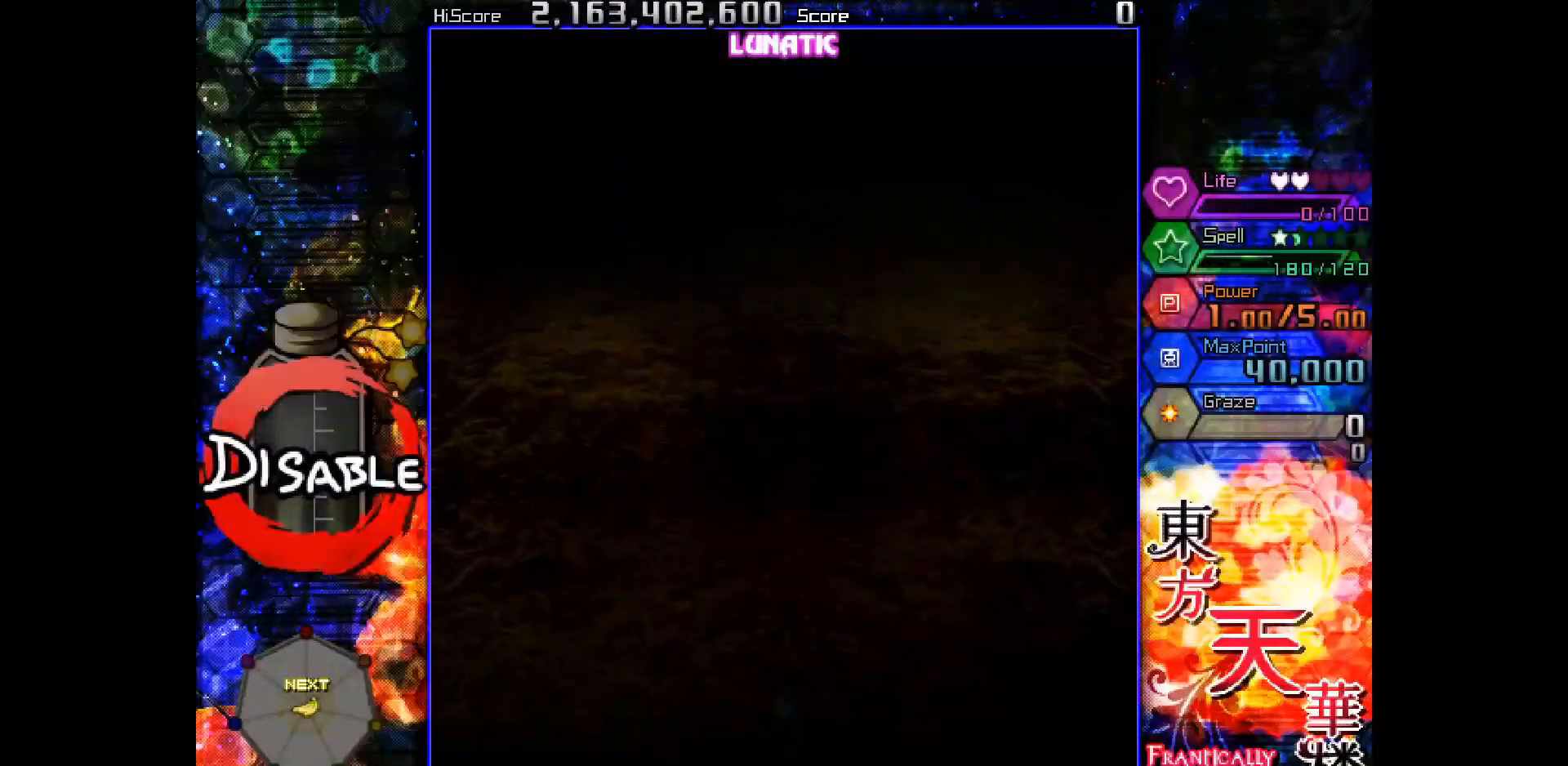
{"keys": [], "events": [[267, "down", "down"], [483, "down", "up"]]}
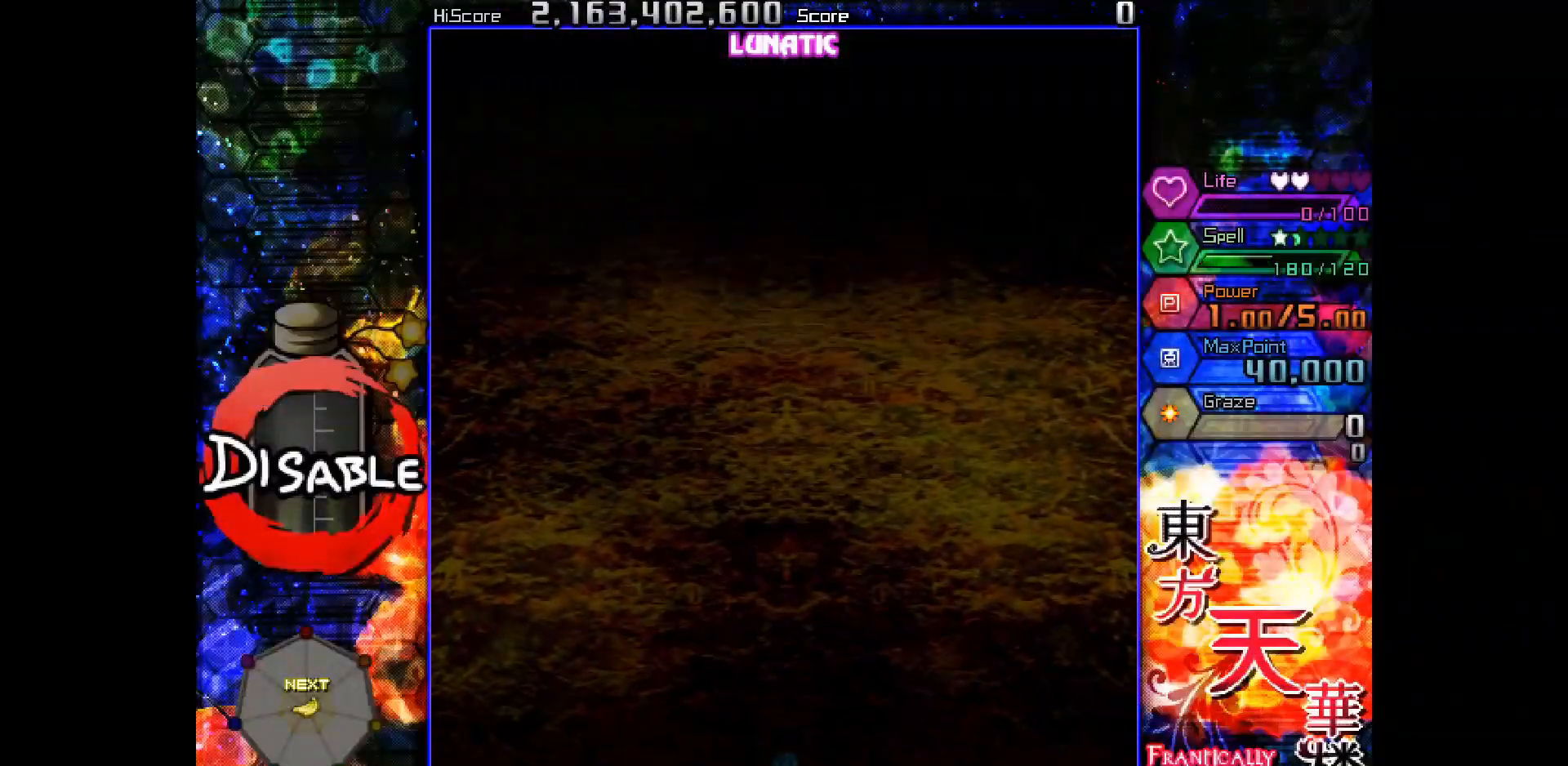
{"keys": [], "events": []}
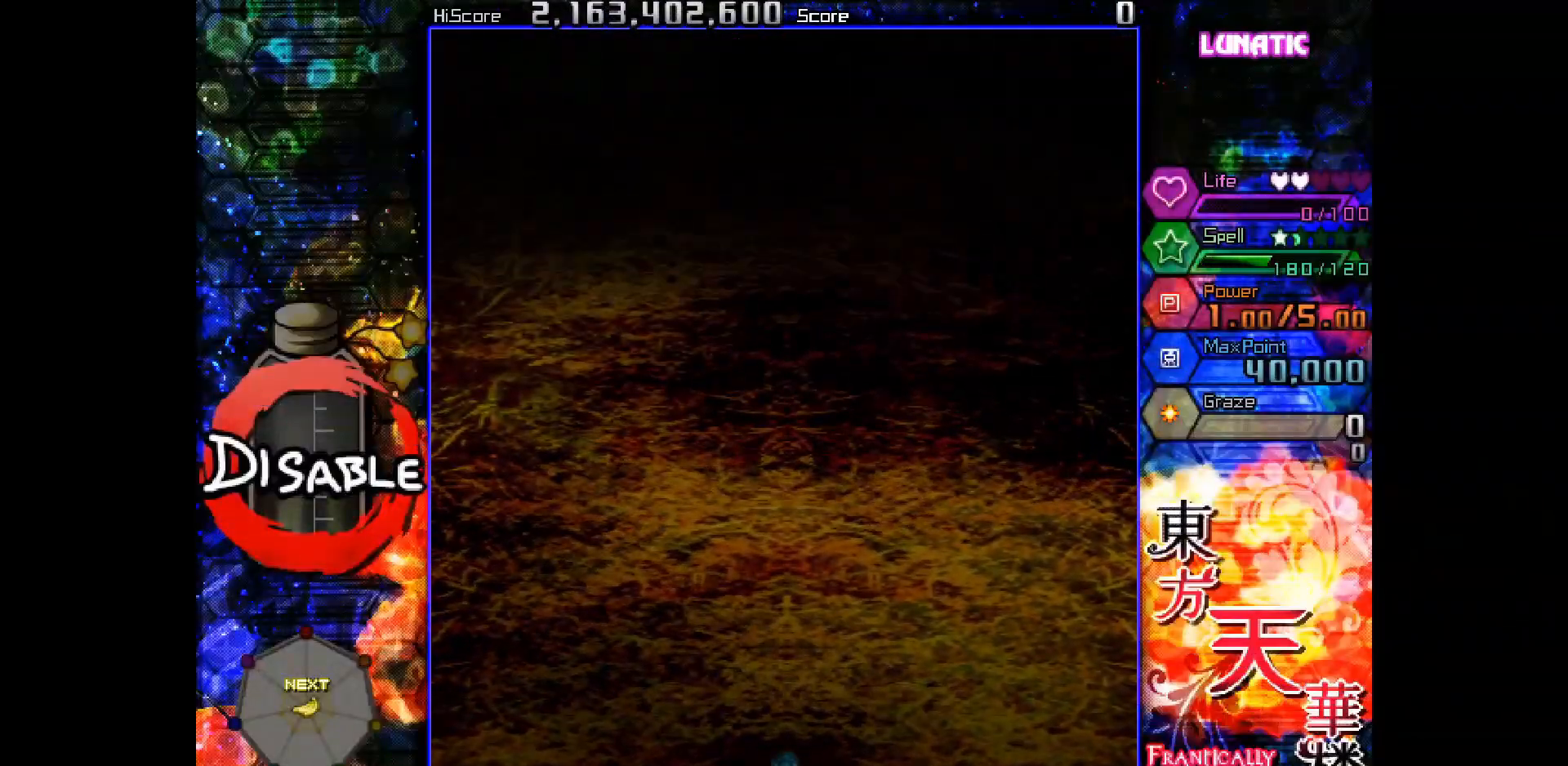
{"keys": ["shot", "slow"], "events": [[50, "slow", "down"], [50, "up", "down"], [67, "shot", "down"], [83, "up", "up"]]}
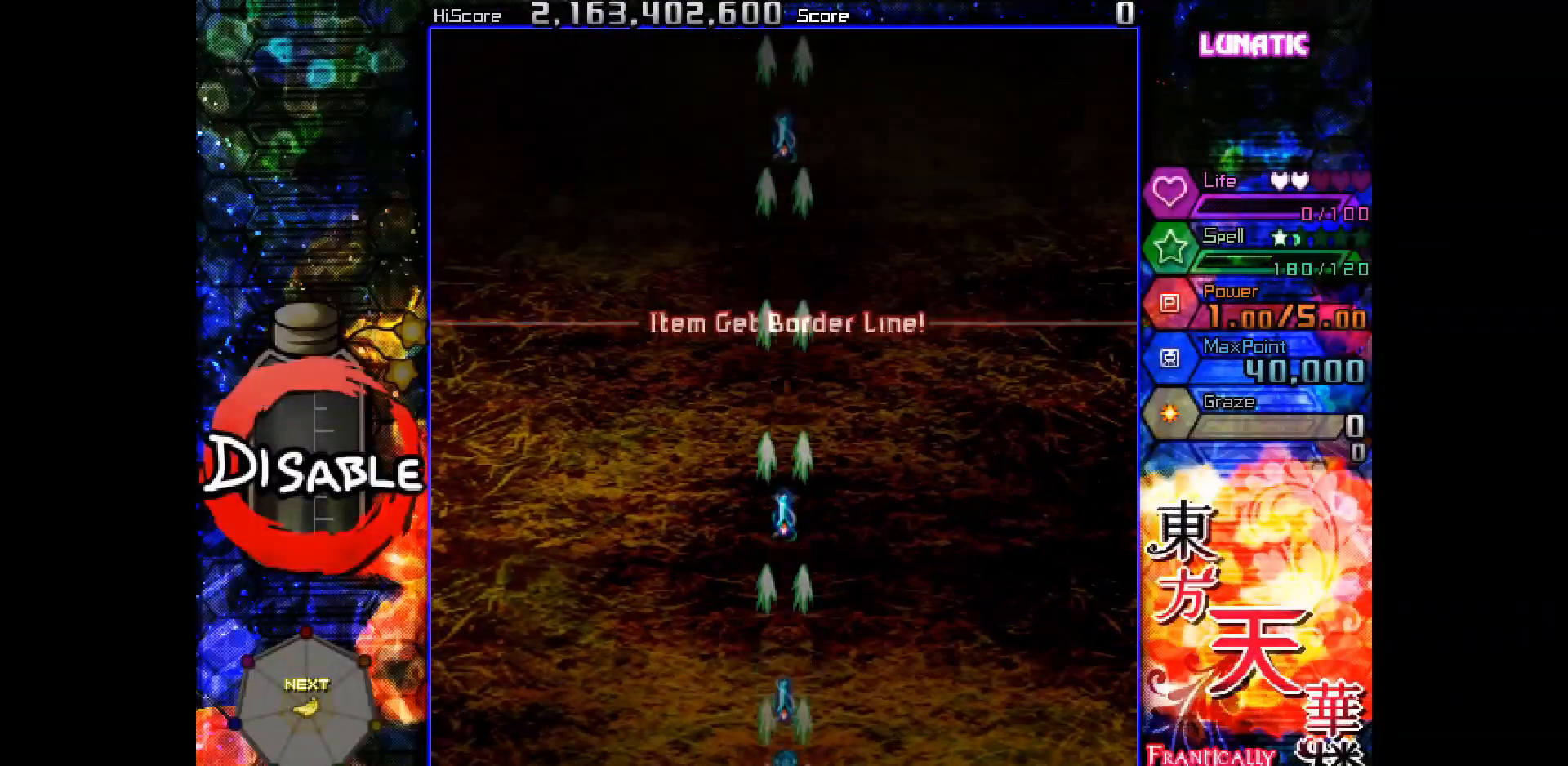
{"keys": ["shot", "slow"], "events": []}
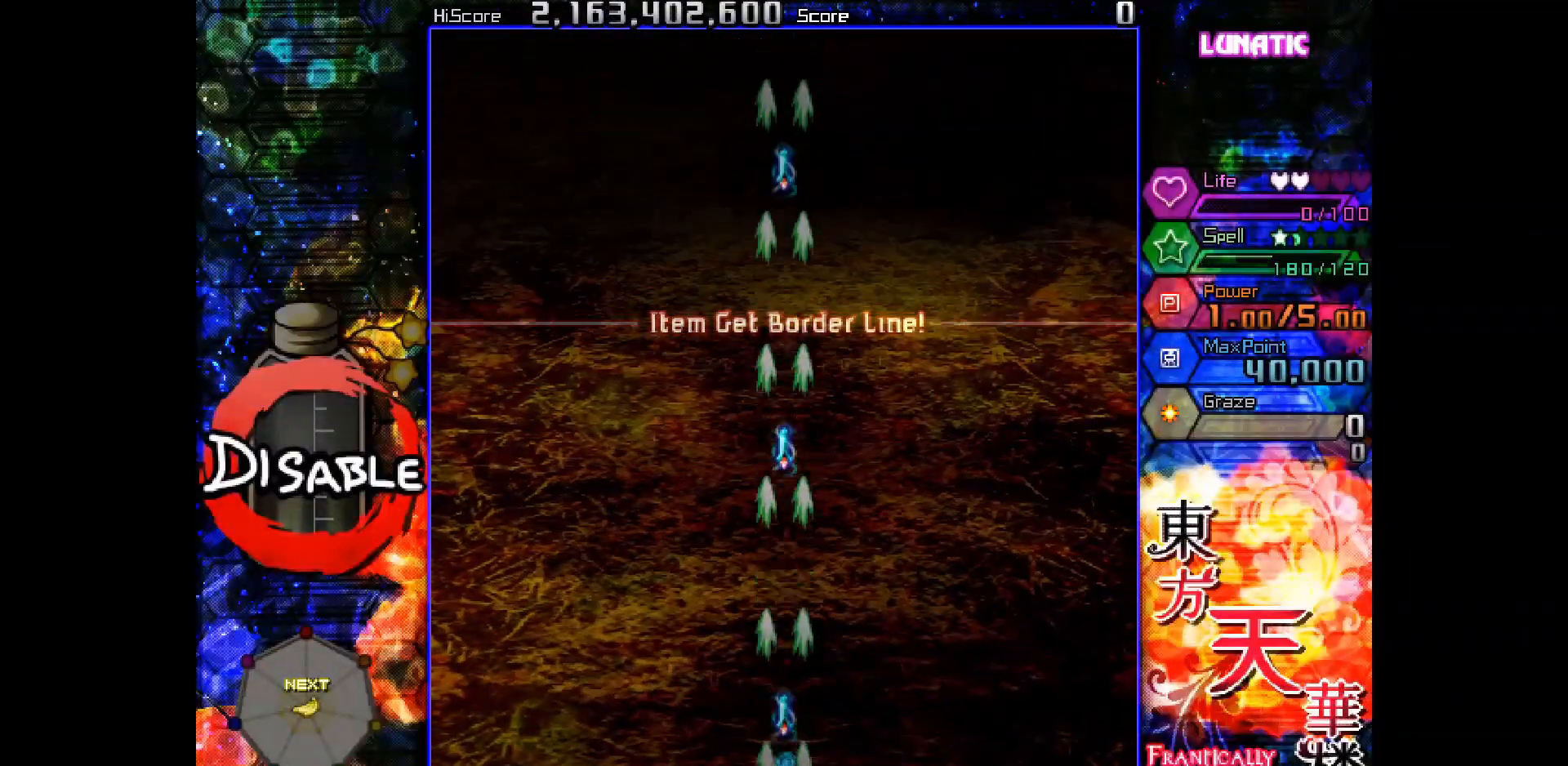
{"keys": ["shot", "slow"], "events": []}
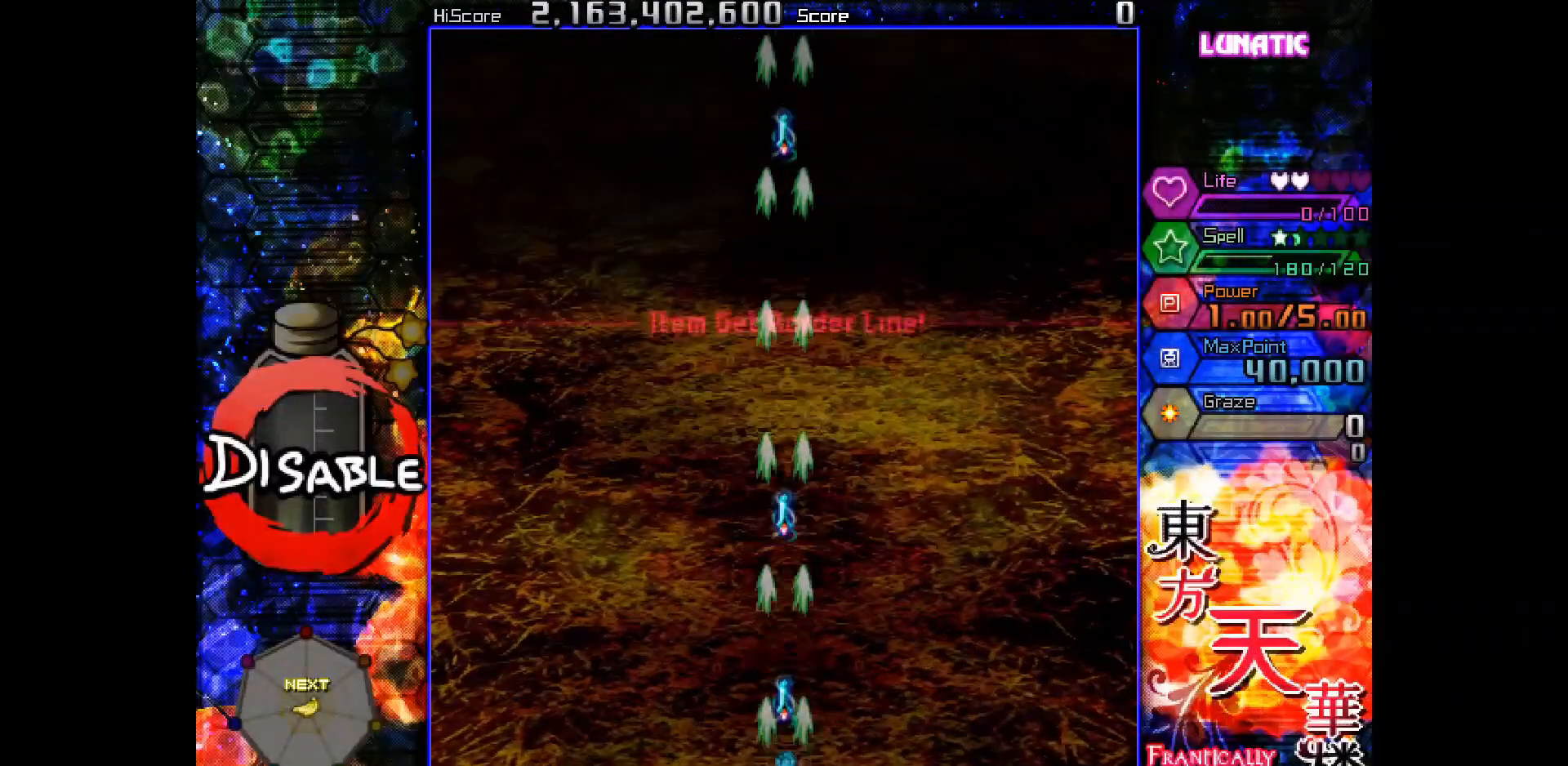
{"keys": ["shot", "slow"], "events": []}
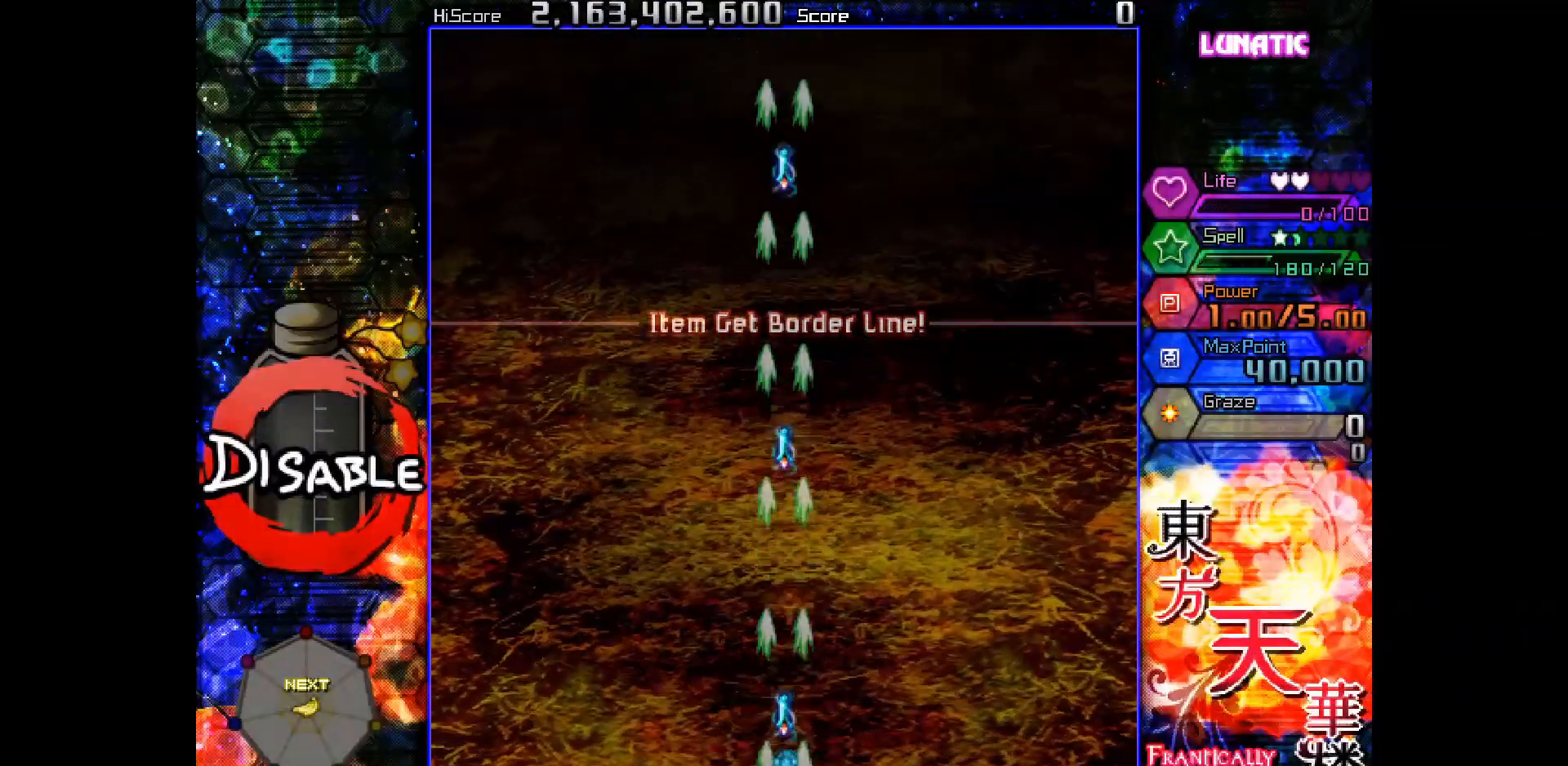
{"keys": ["shot", "slow"], "events": []}
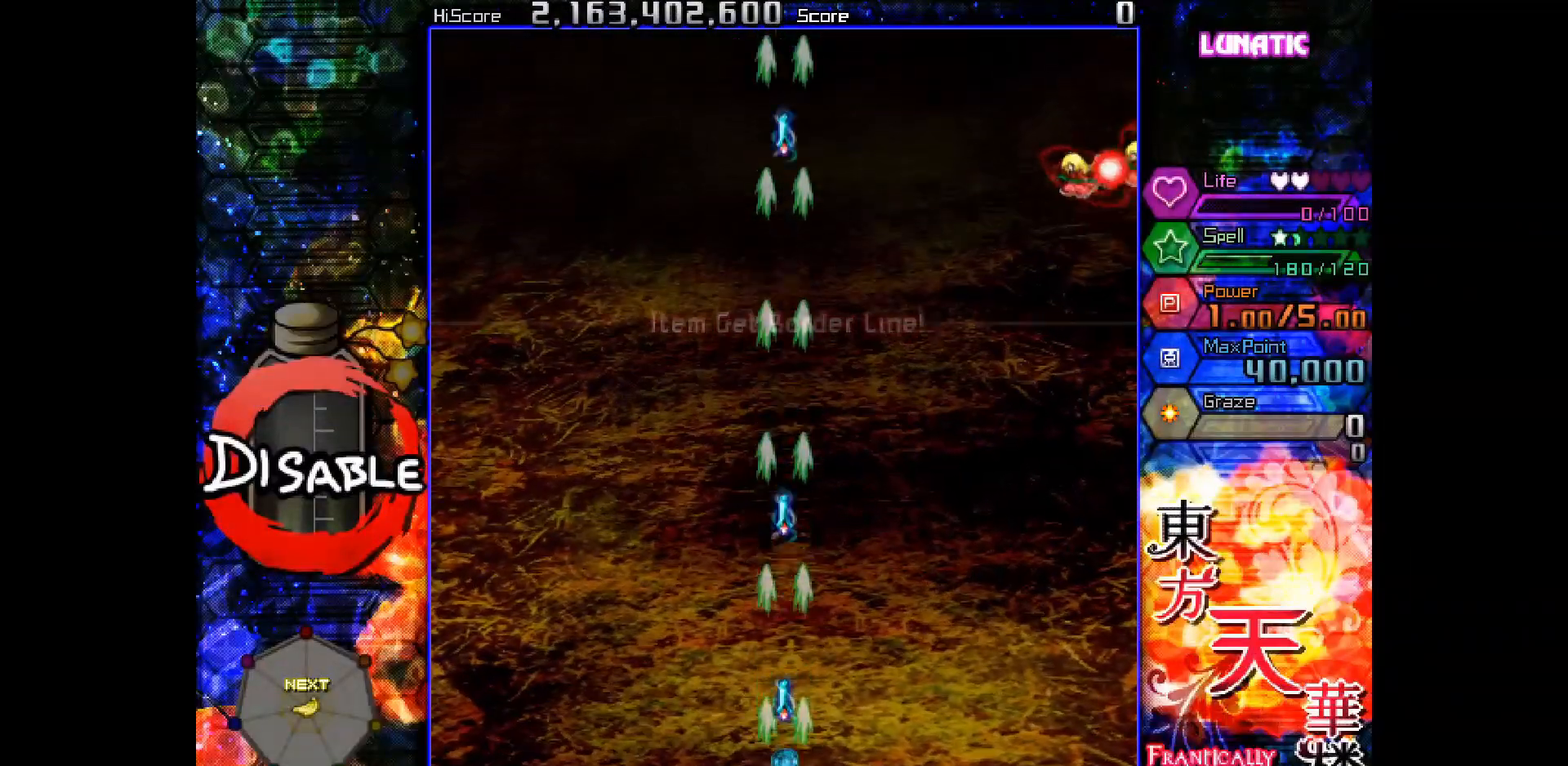
{"keys": ["shot", "slow"], "events": []}
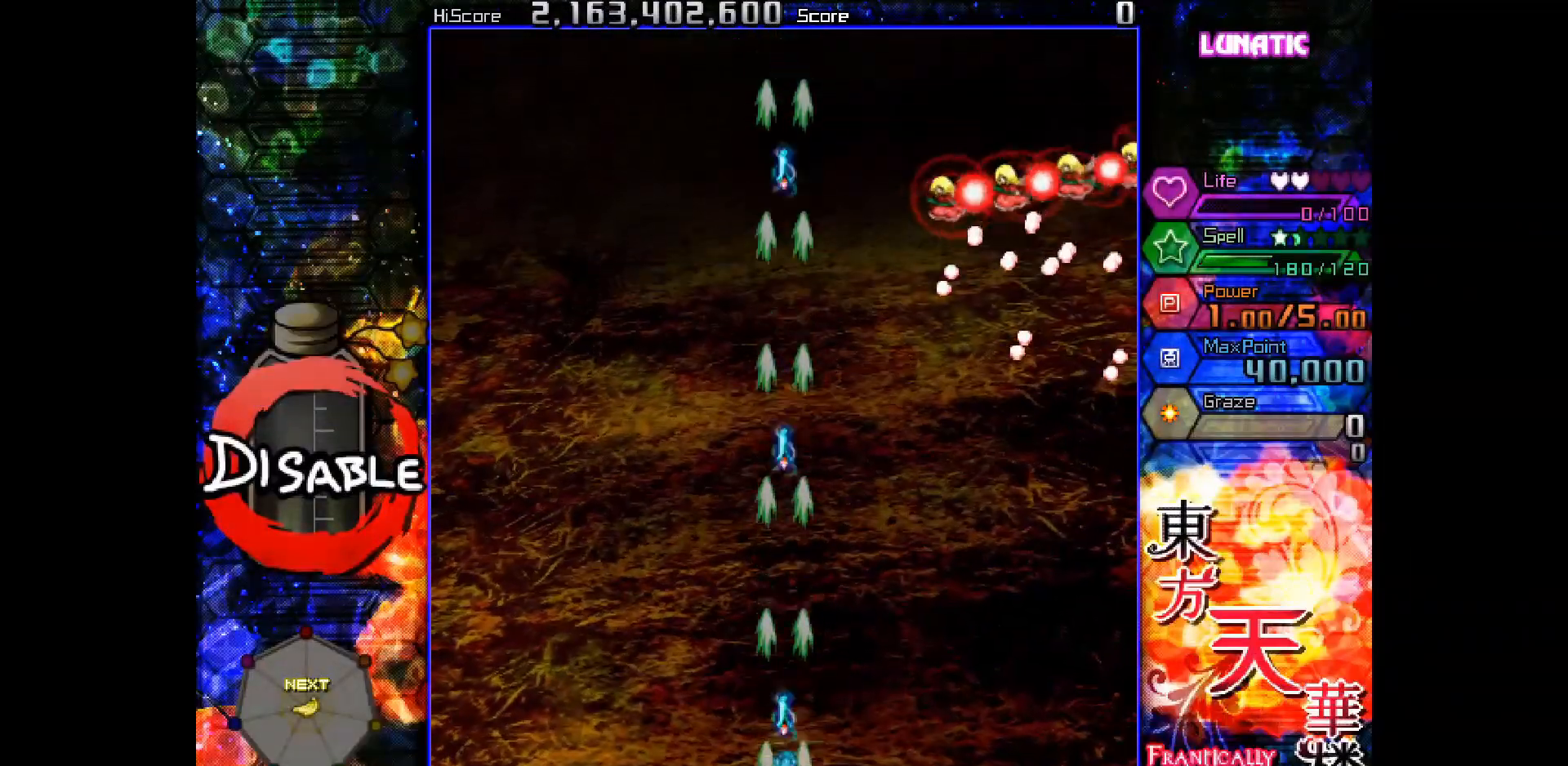
{"keys": ["shot", "slow"], "events": []}
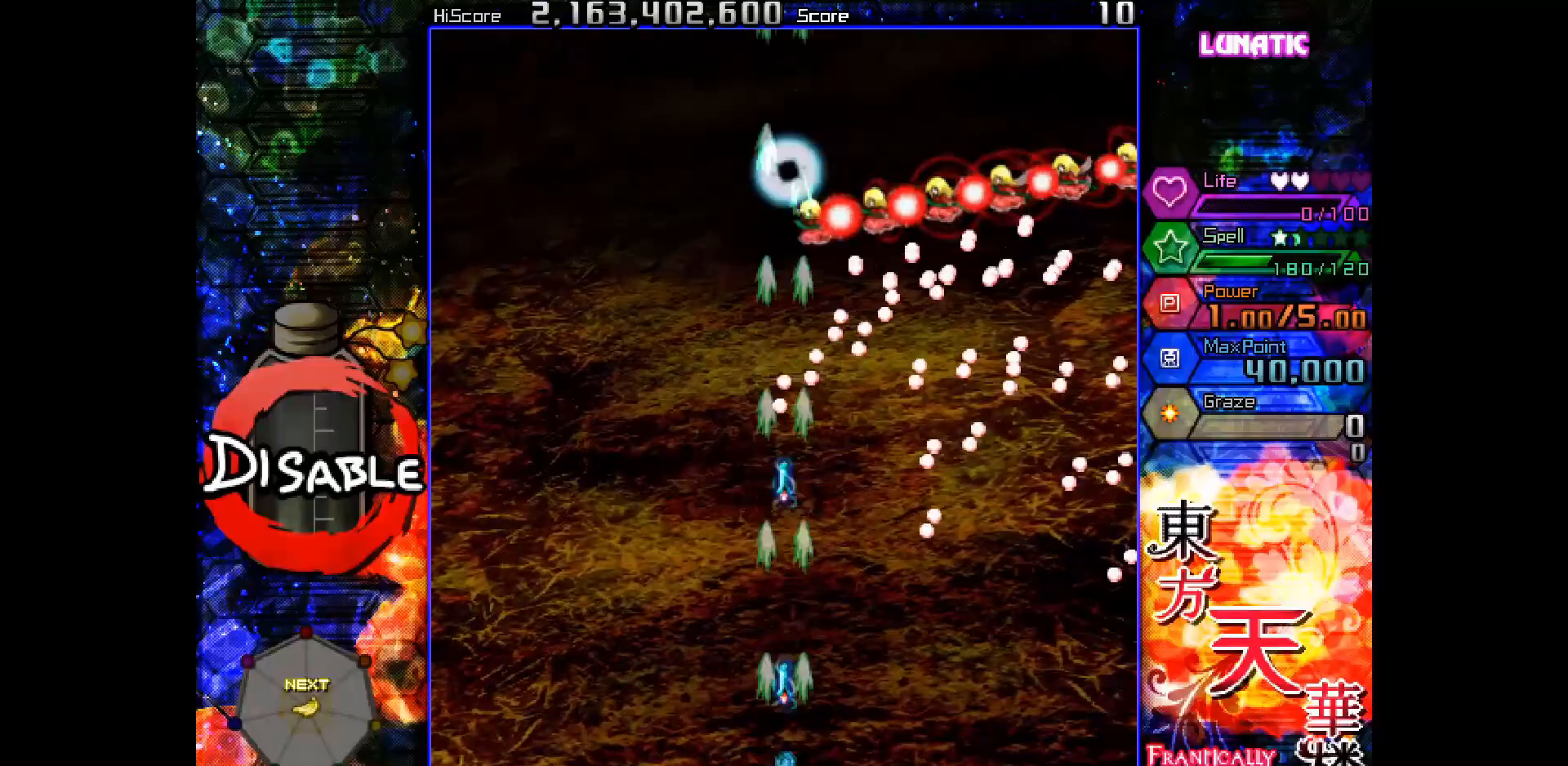
{"keys": ["shot", "slow"], "events": [[217, "right", "down"], [250, "right", "up"], [400, "right", "down"], [467, "right", "up"]]}
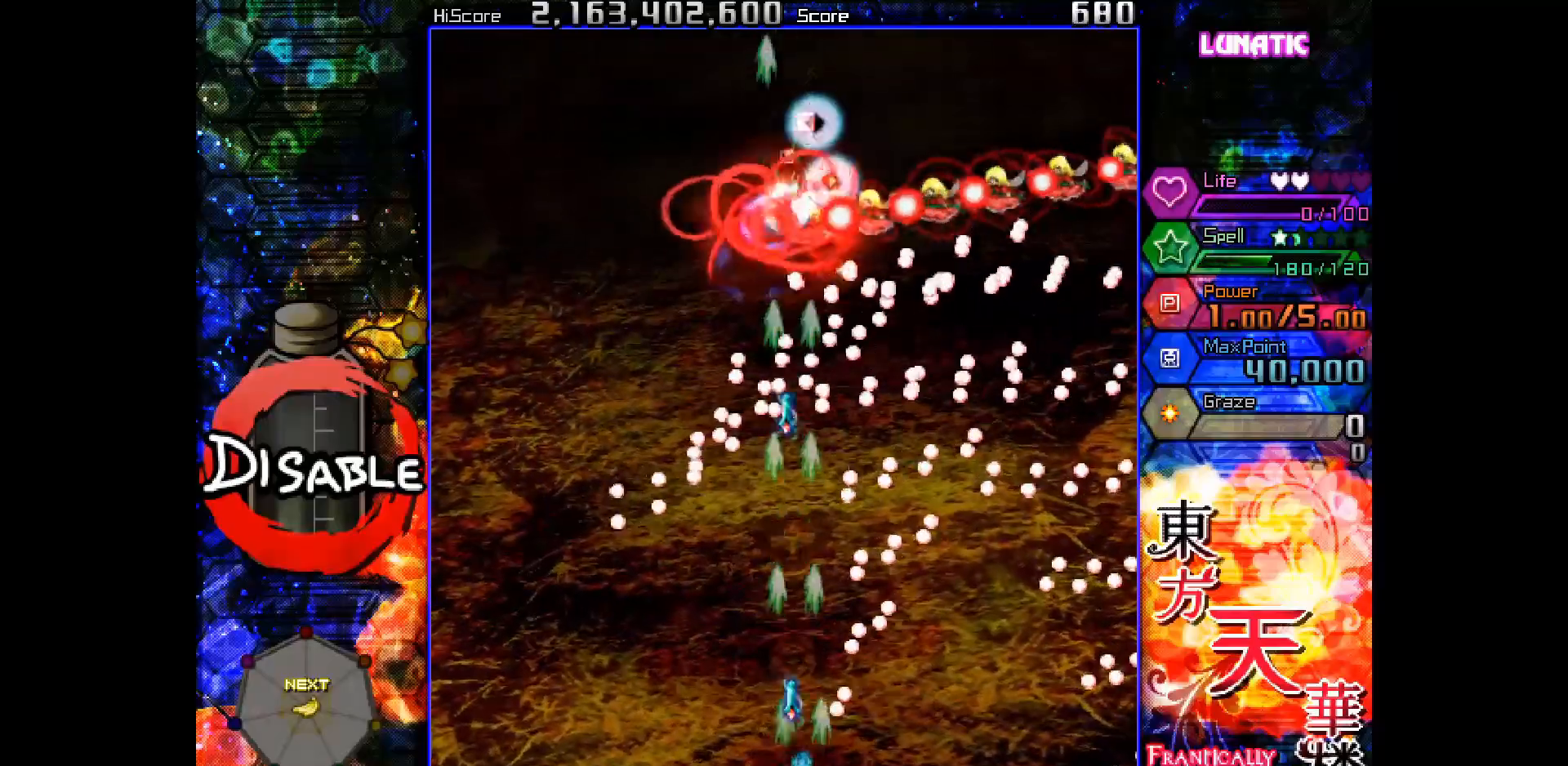
{"keys": ["shot", "slow"], "events": [[133, "right", "down"], [183, "right", "up"]]}
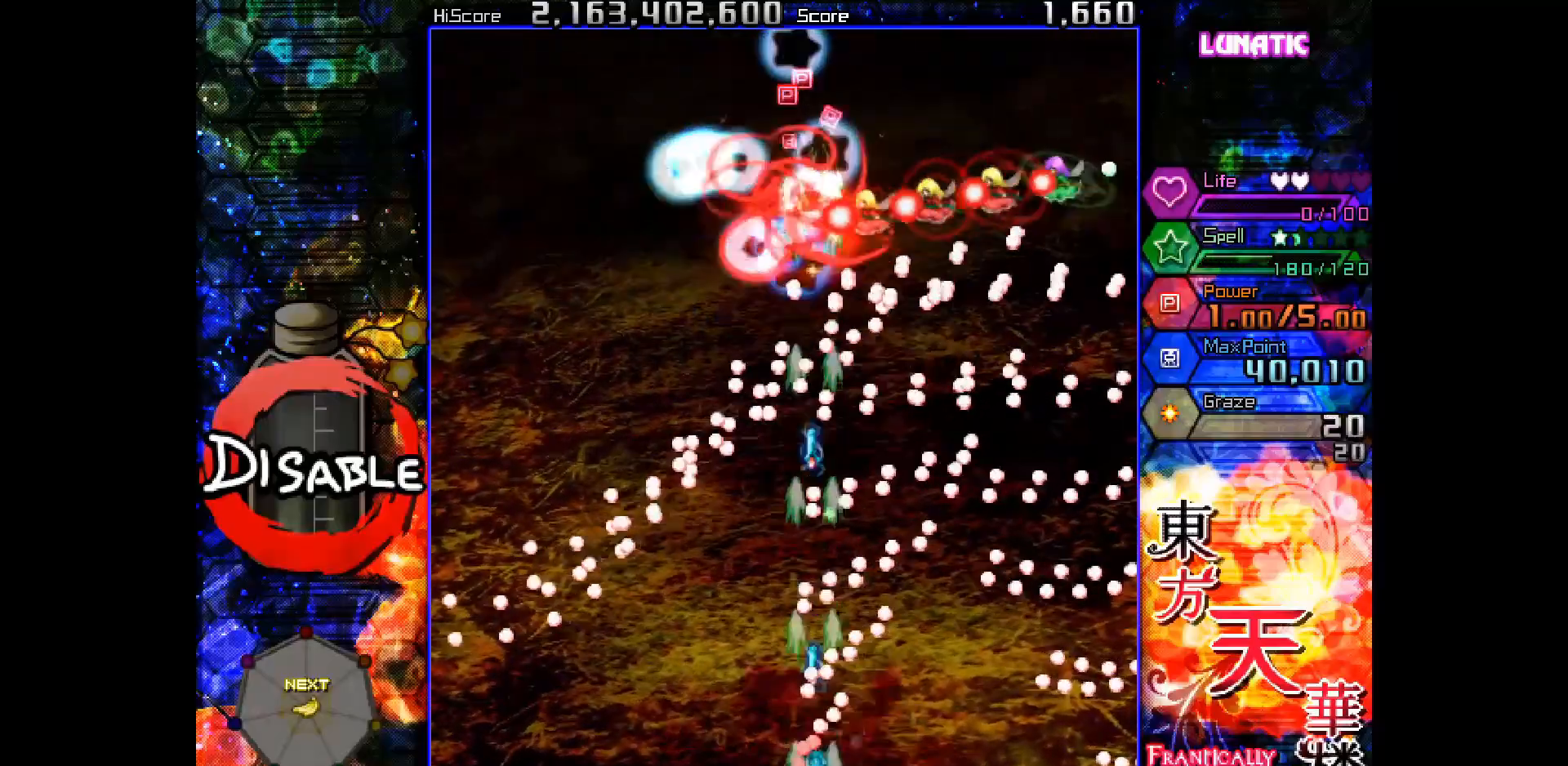
{"keys": ["shot", "slow"], "events": [[83, "right", "down"], [117, "right", "up"], [433, "right", "down"], [450, "right", "up"]]}
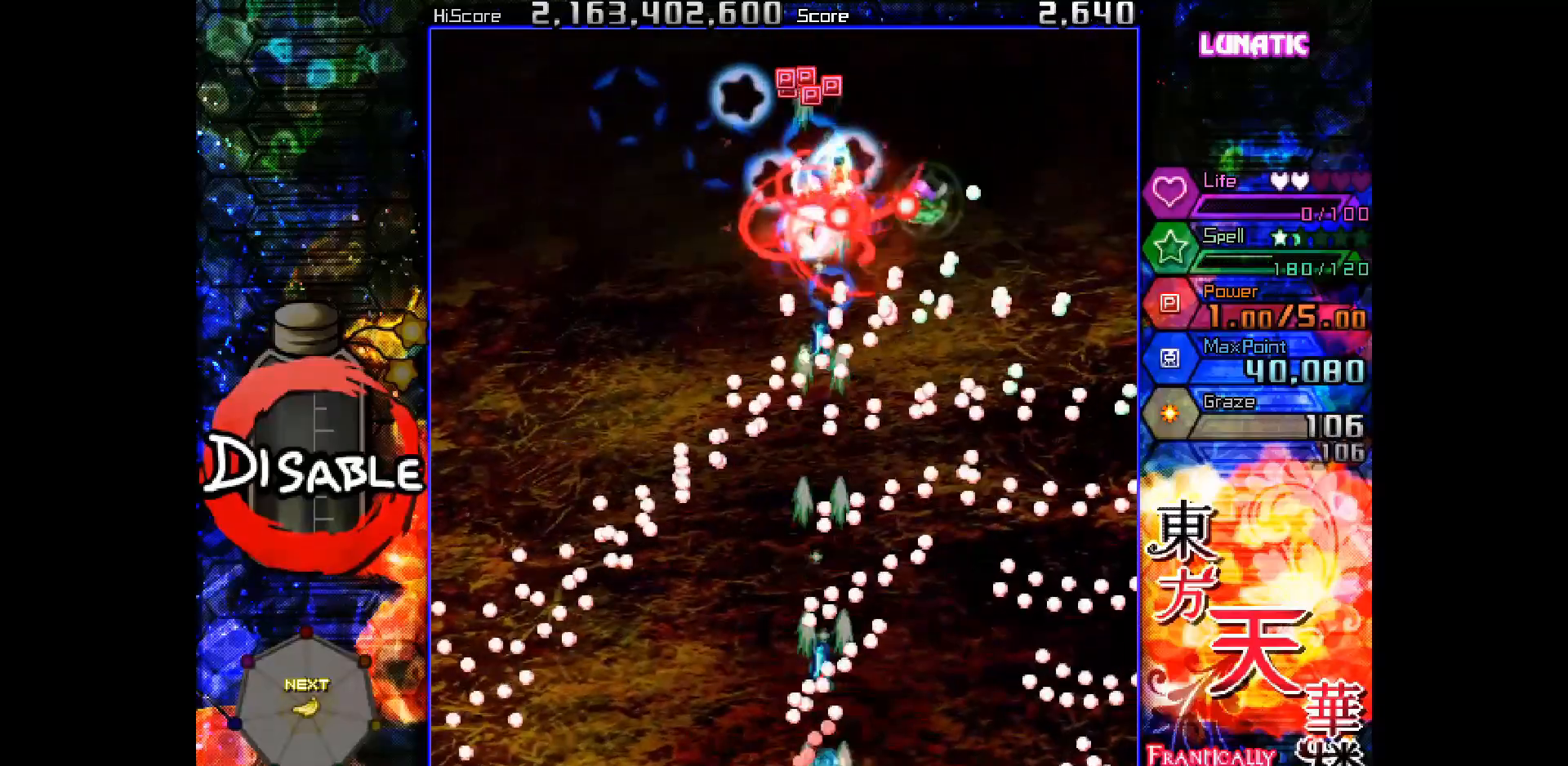
{"keys": ["shot", "slow"], "events": [[350, "right", "down"], [400, "right", "up"]]}
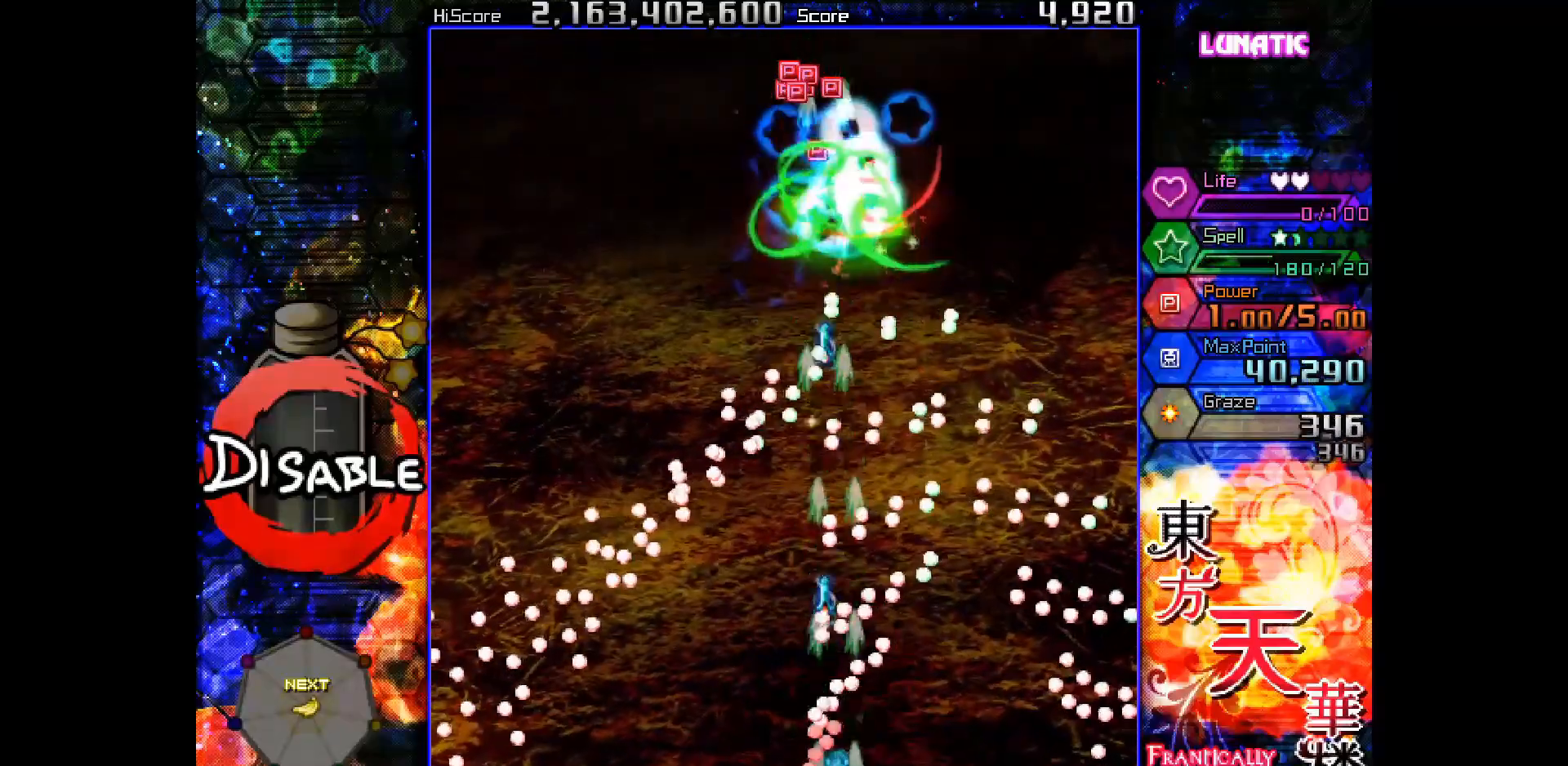
{"keys": ["shot", "slow"], "events": [[283, "right", "down"], [317, "right", "up"]]}
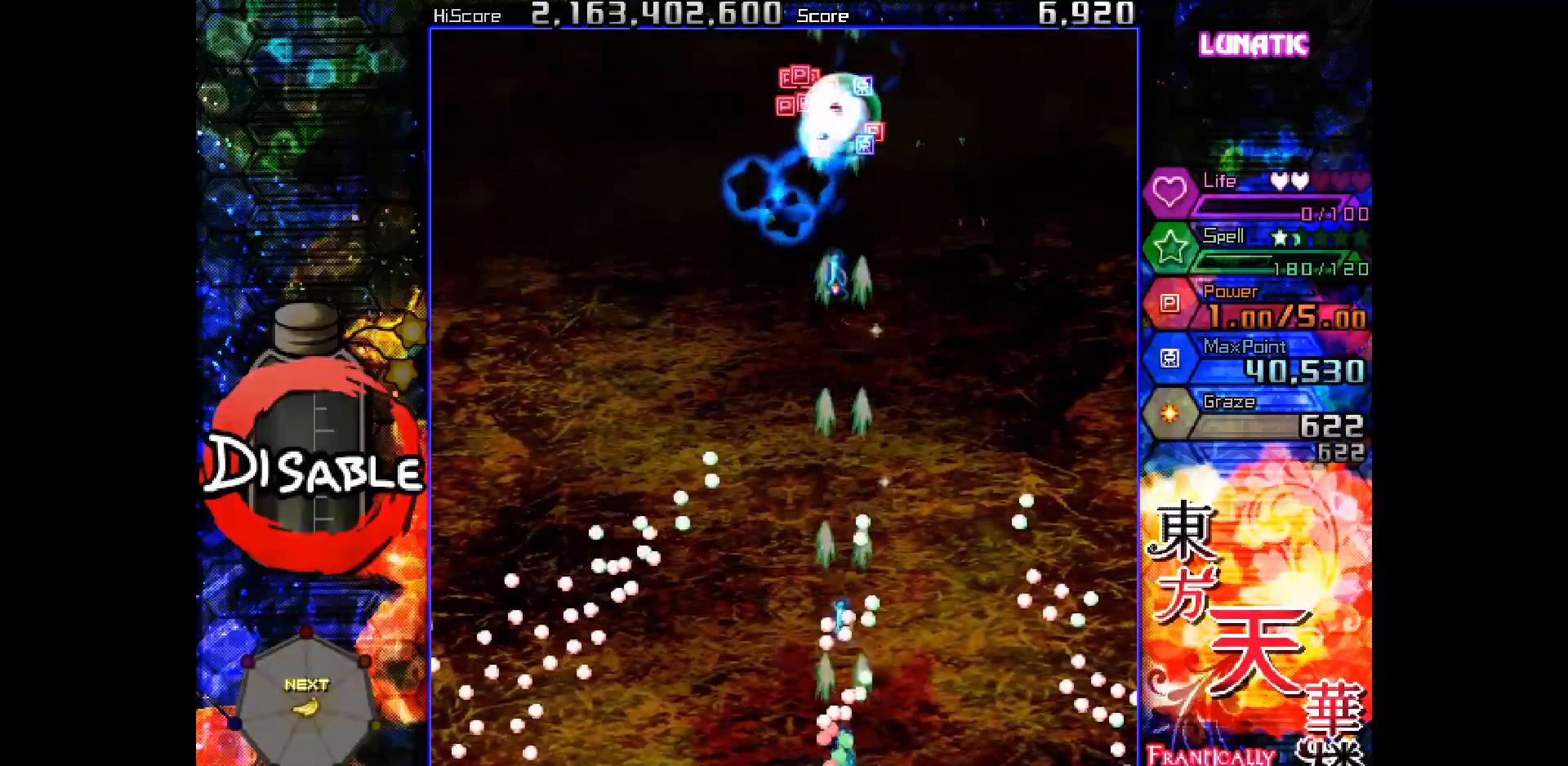
{"keys": ["shot", "slow"], "events": []}
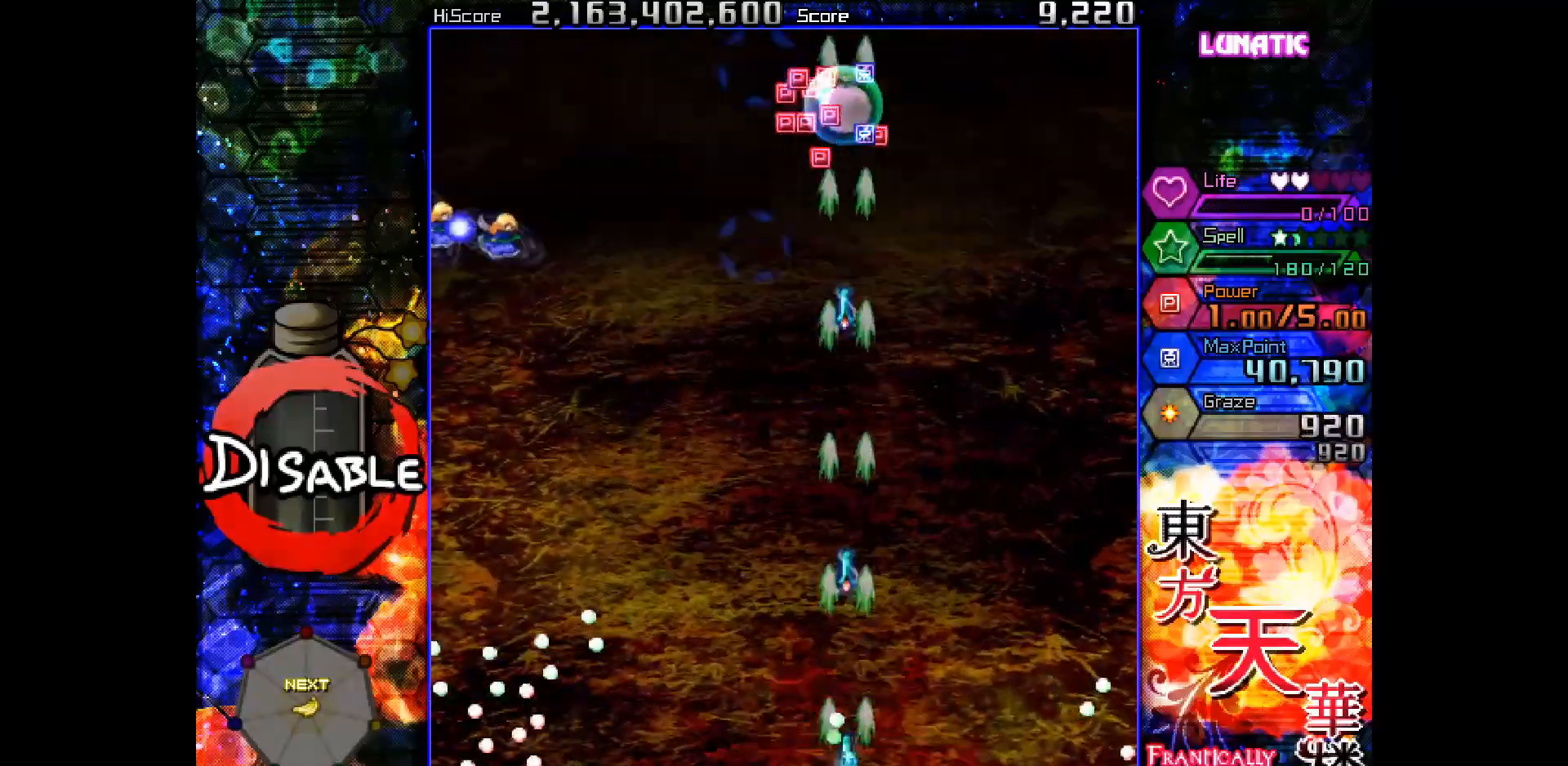
{"keys": ["shot", "slow"], "events": []}
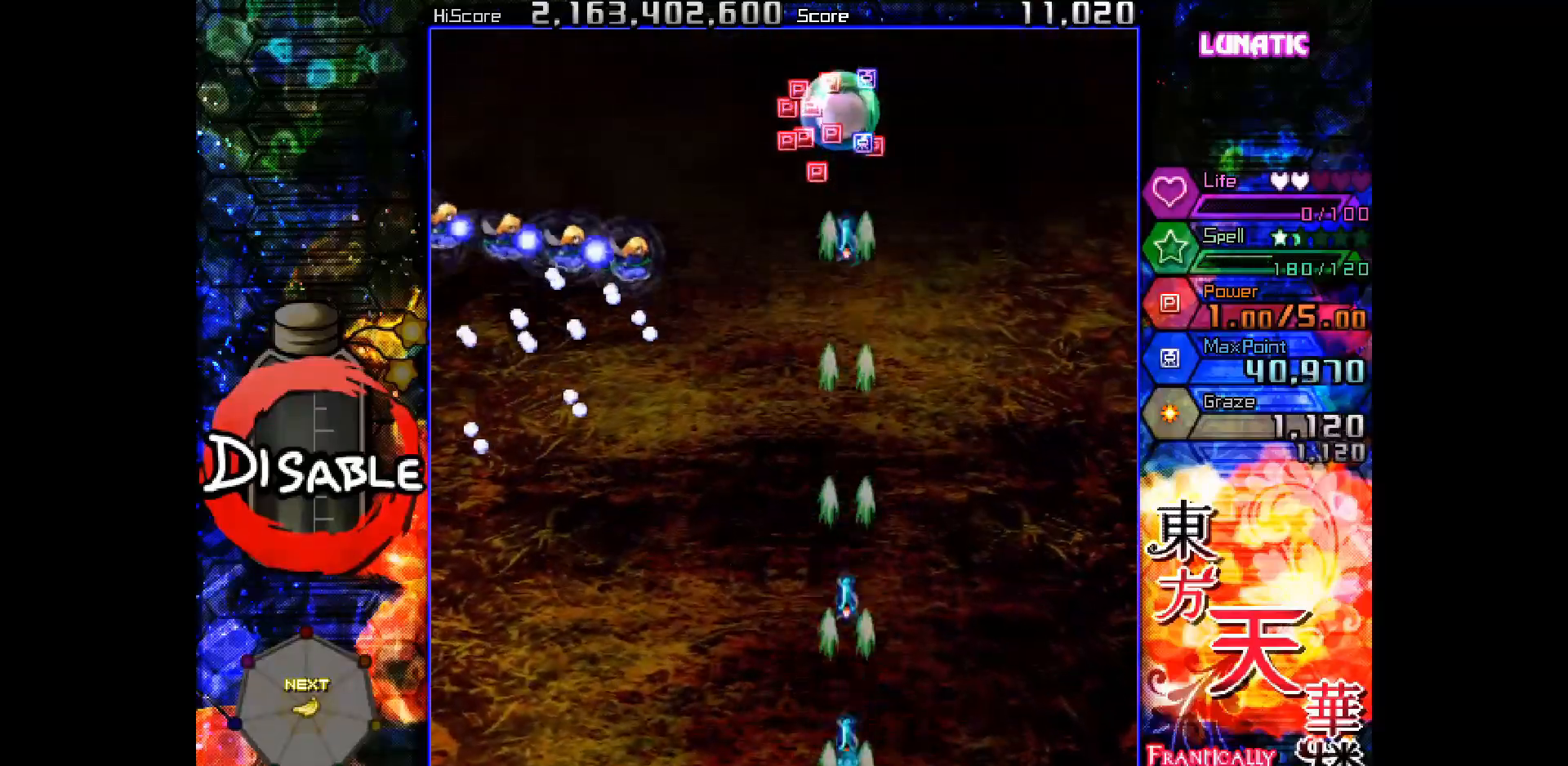
{"keys": ["shot", "slow"], "events": [[67, "left", "down"], [83, "left", "up"], [483, "left", "down"], [500, "left", "up"]]}
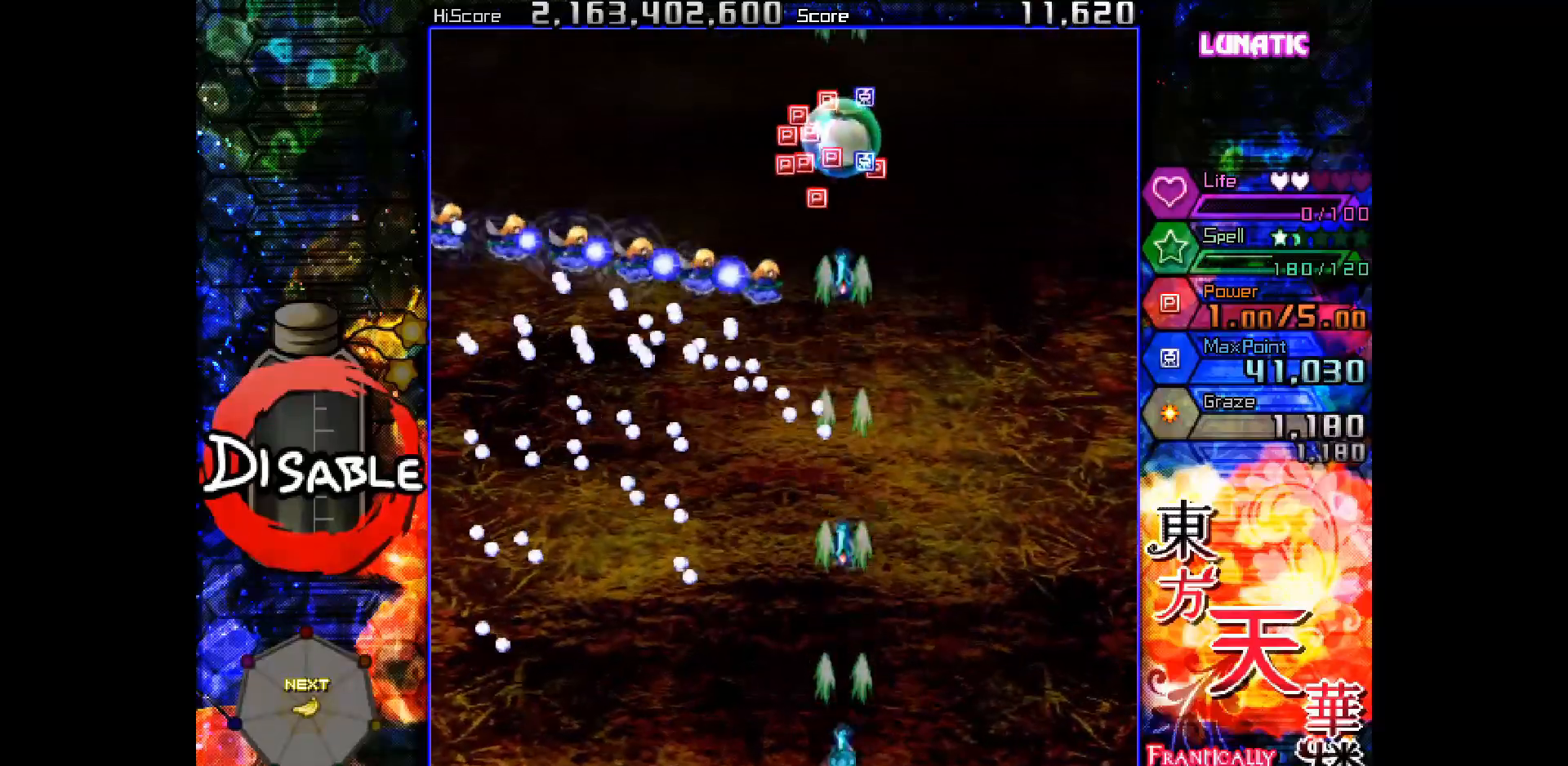
{"keys": ["shot", "slow"], "events": [[317, "left", "down"], [350, "left", "up"]]}
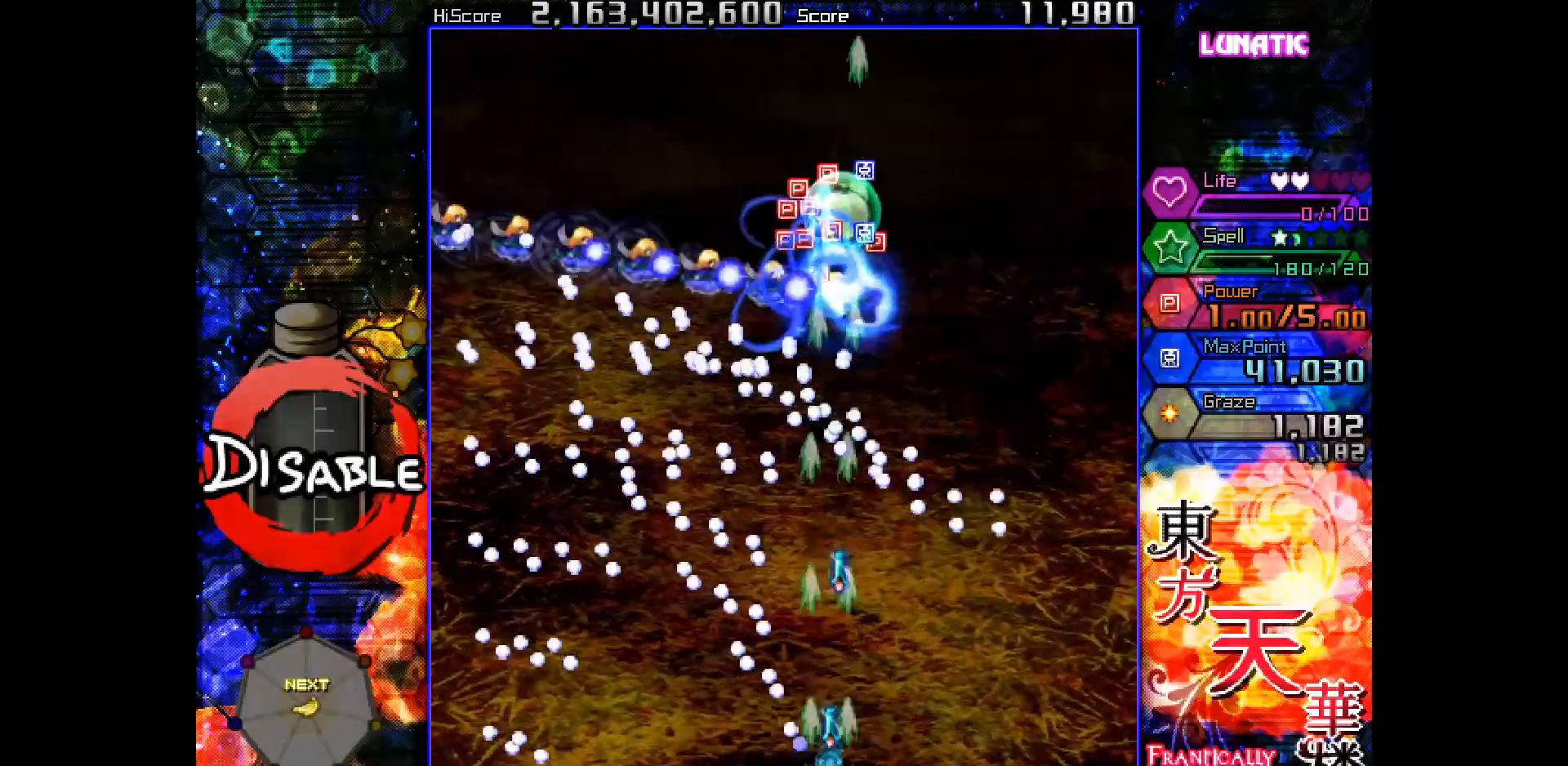
{"keys": ["shot", "slow"], "events": [[117, "left", "down"], [150, "left", "up"]]}
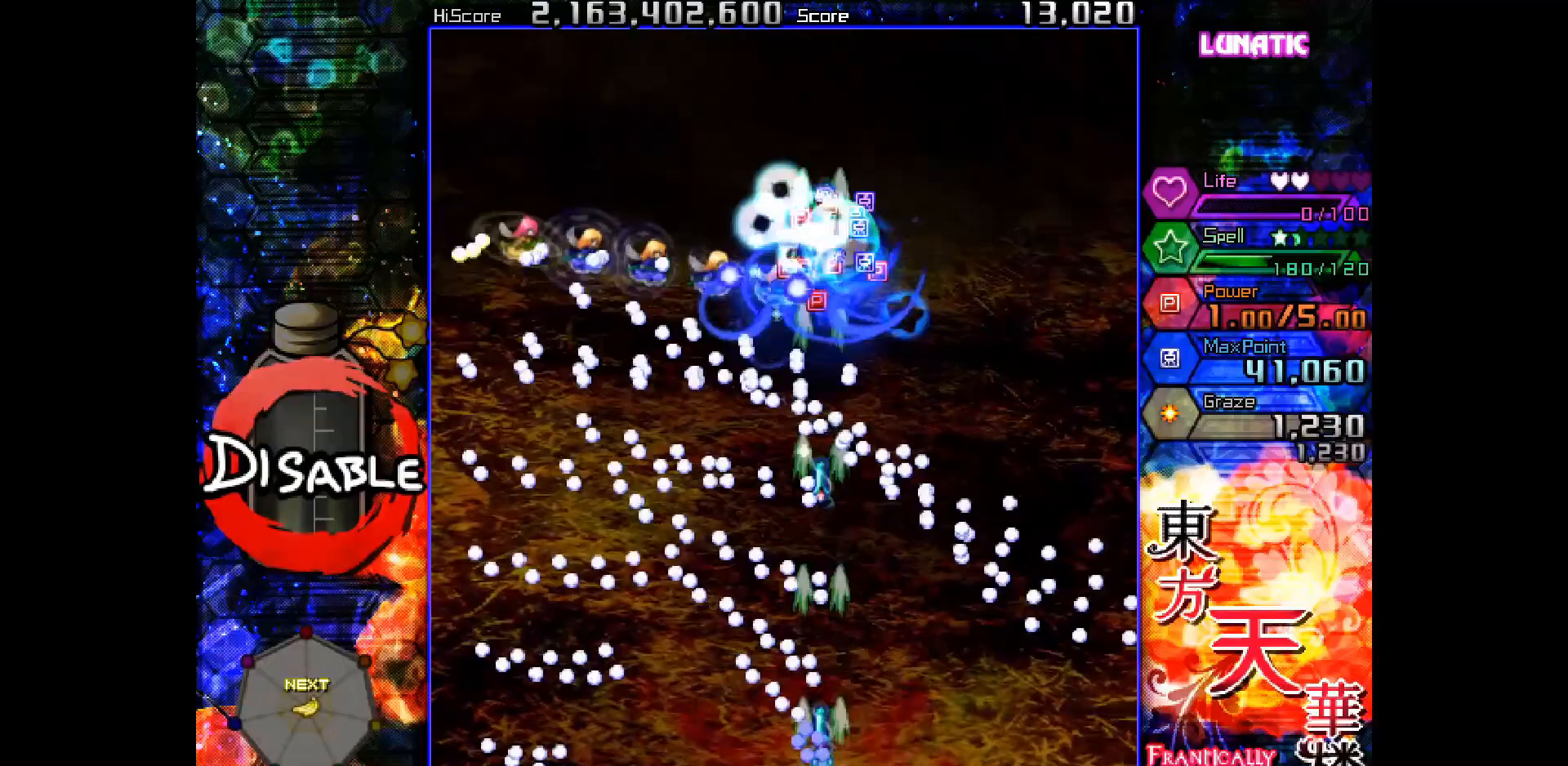
{"keys": ["shot", "slow"], "events": [[17, "left", "down"], [50, "left", "up"], [400, "left", "down"], [433, "left", "up"]]}
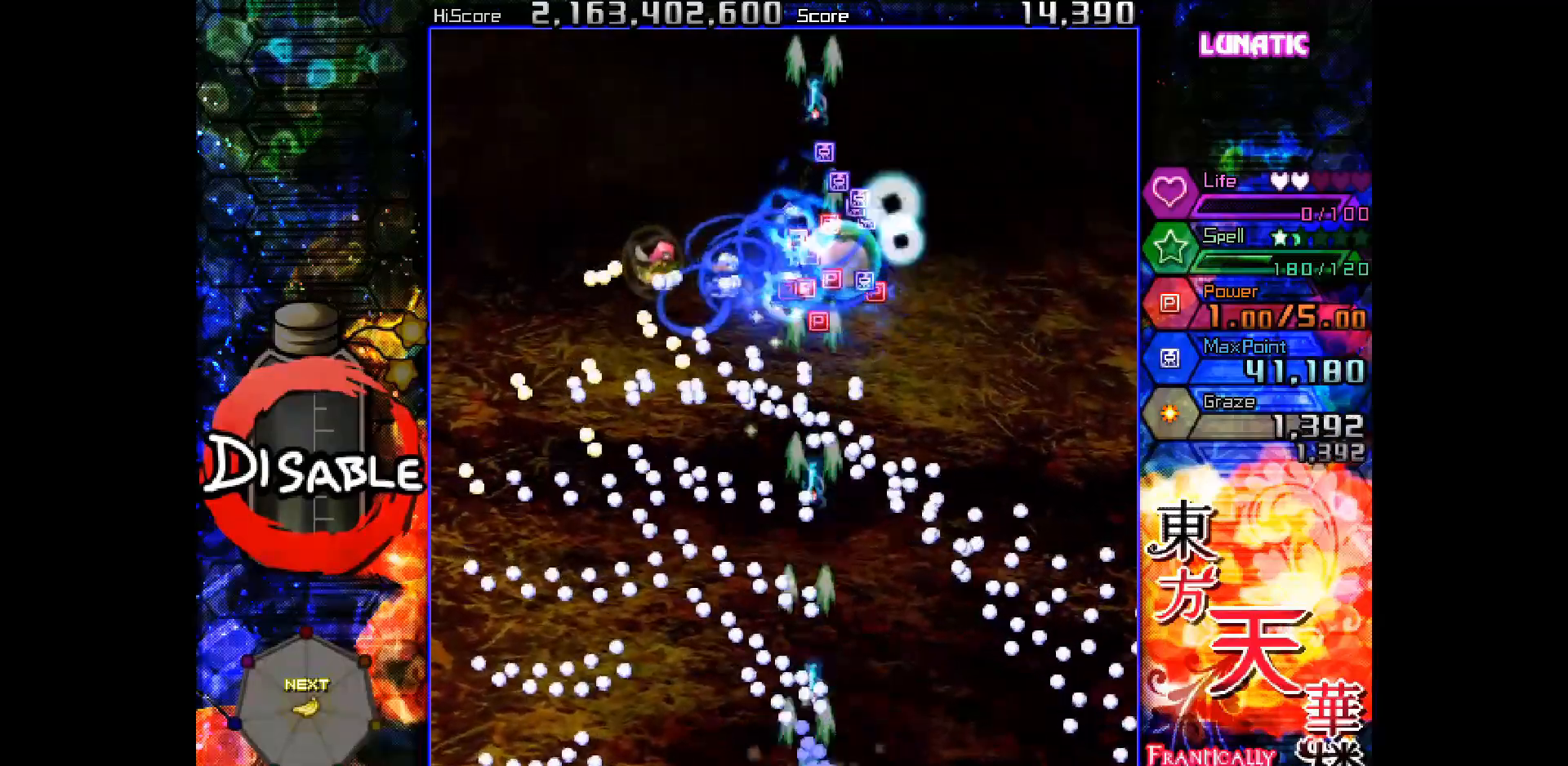
{"keys": ["shot", "slow"], "events": [[333, "left", "down"], [367, "left", "up"]]}
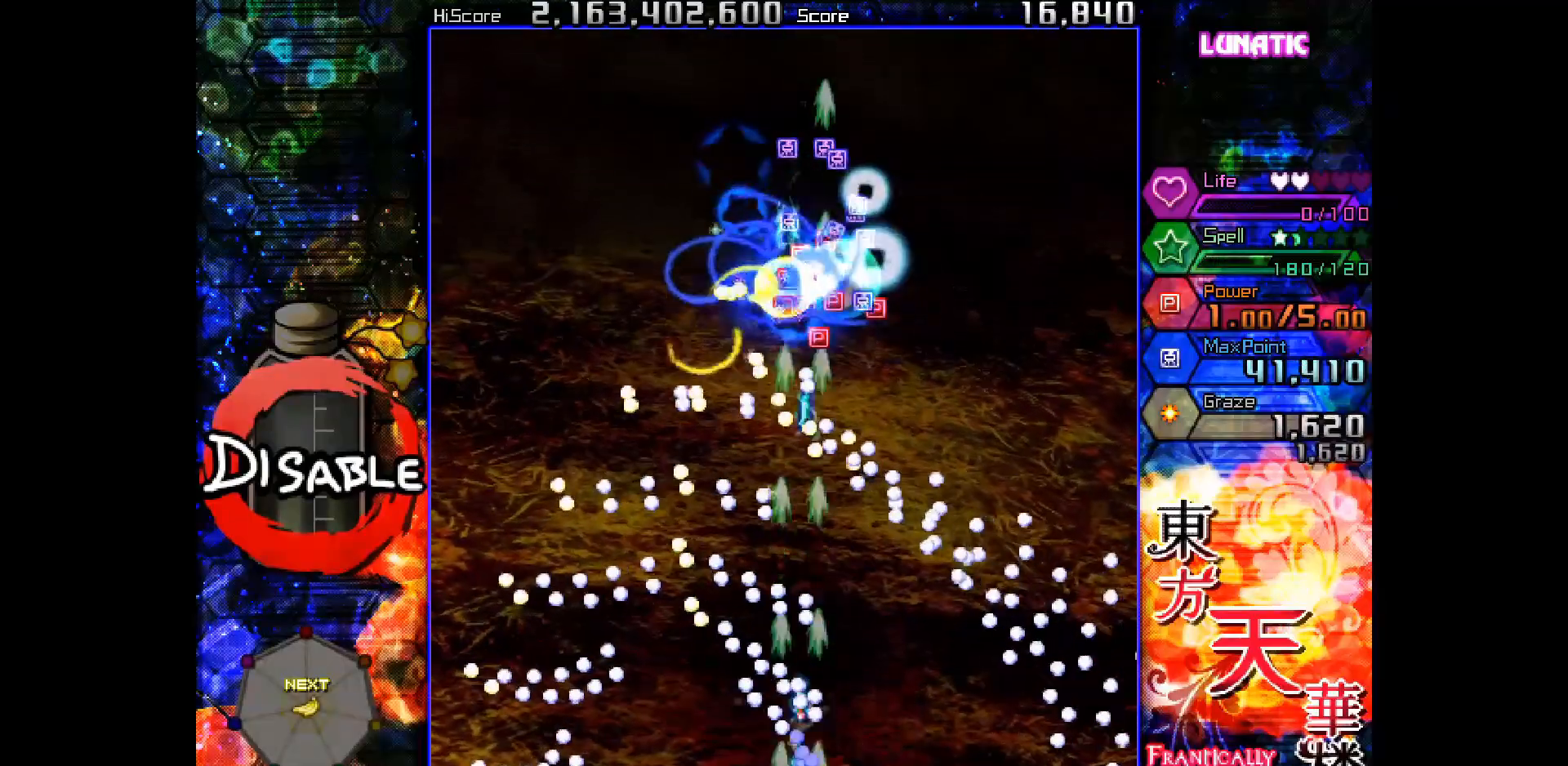
{"keys": ["shot", "slow"], "events": [[200, "left", "down"], [233, "left", "up"]]}
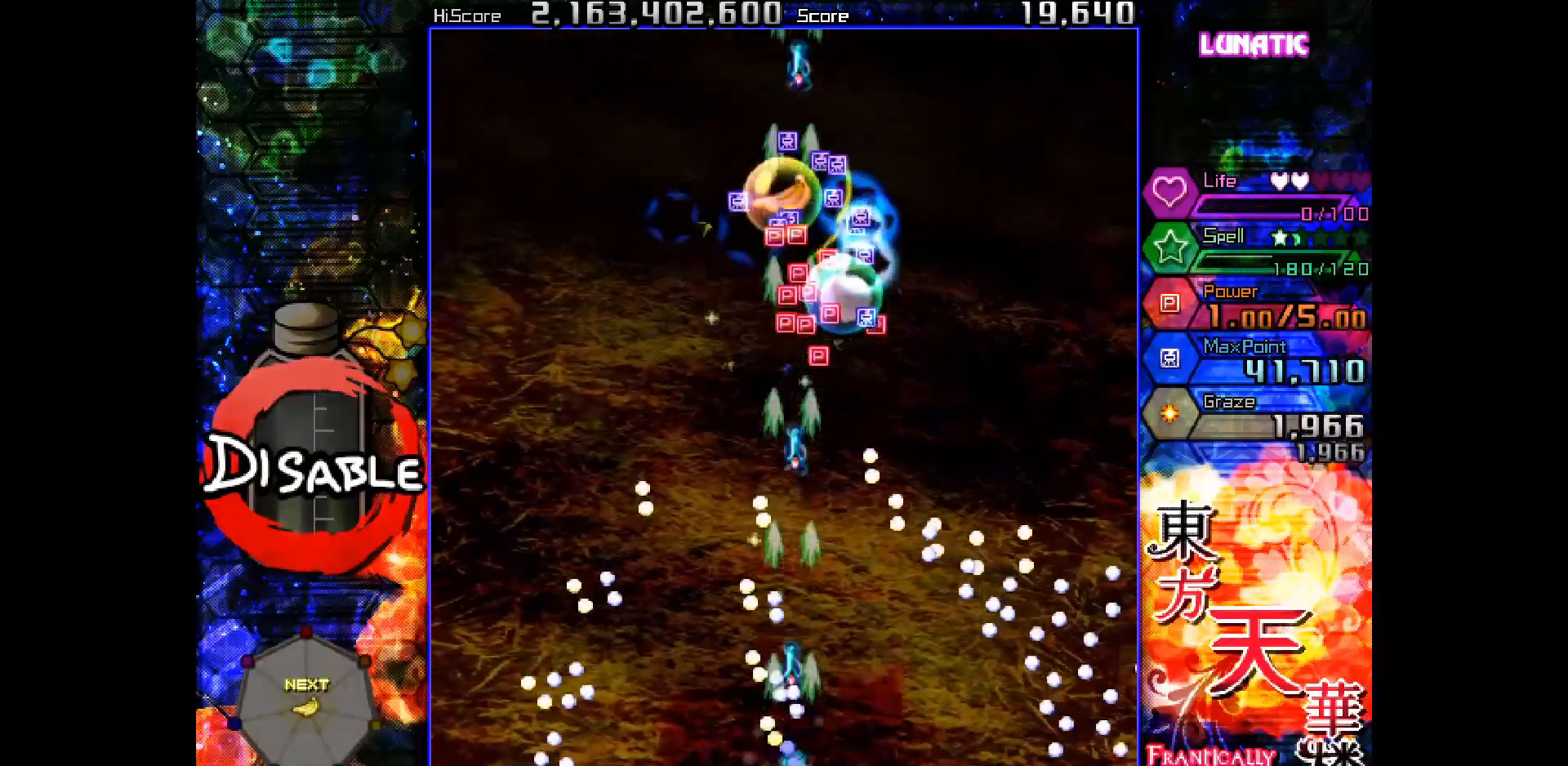
{"keys": ["shot", "slow"], "events": [[83, "left", "down"], [133, "left", "up"], [433, "left", "down"], [467, "left", "up"]]}
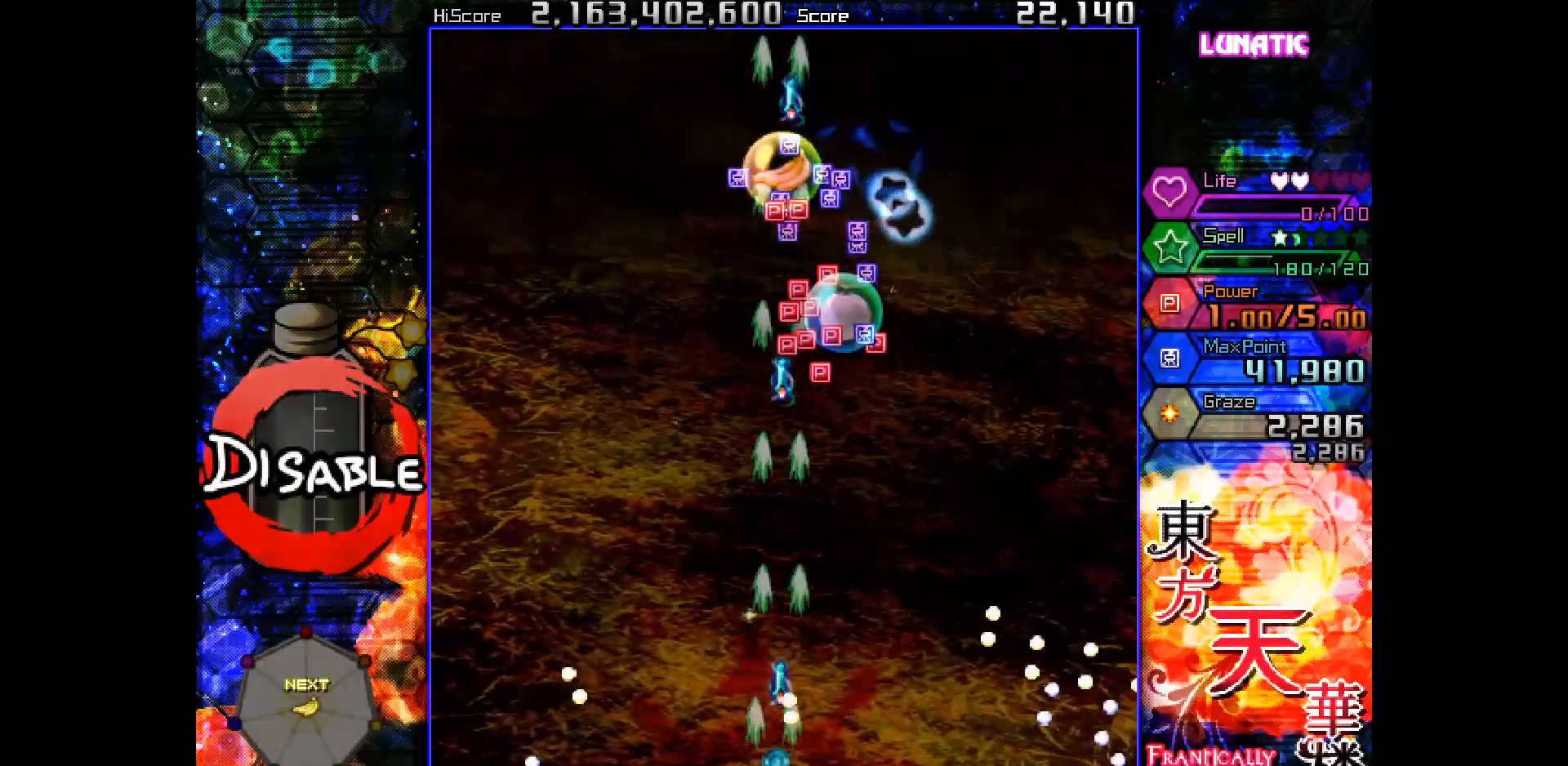
{"keys": ["shot", "slow"], "events": []}
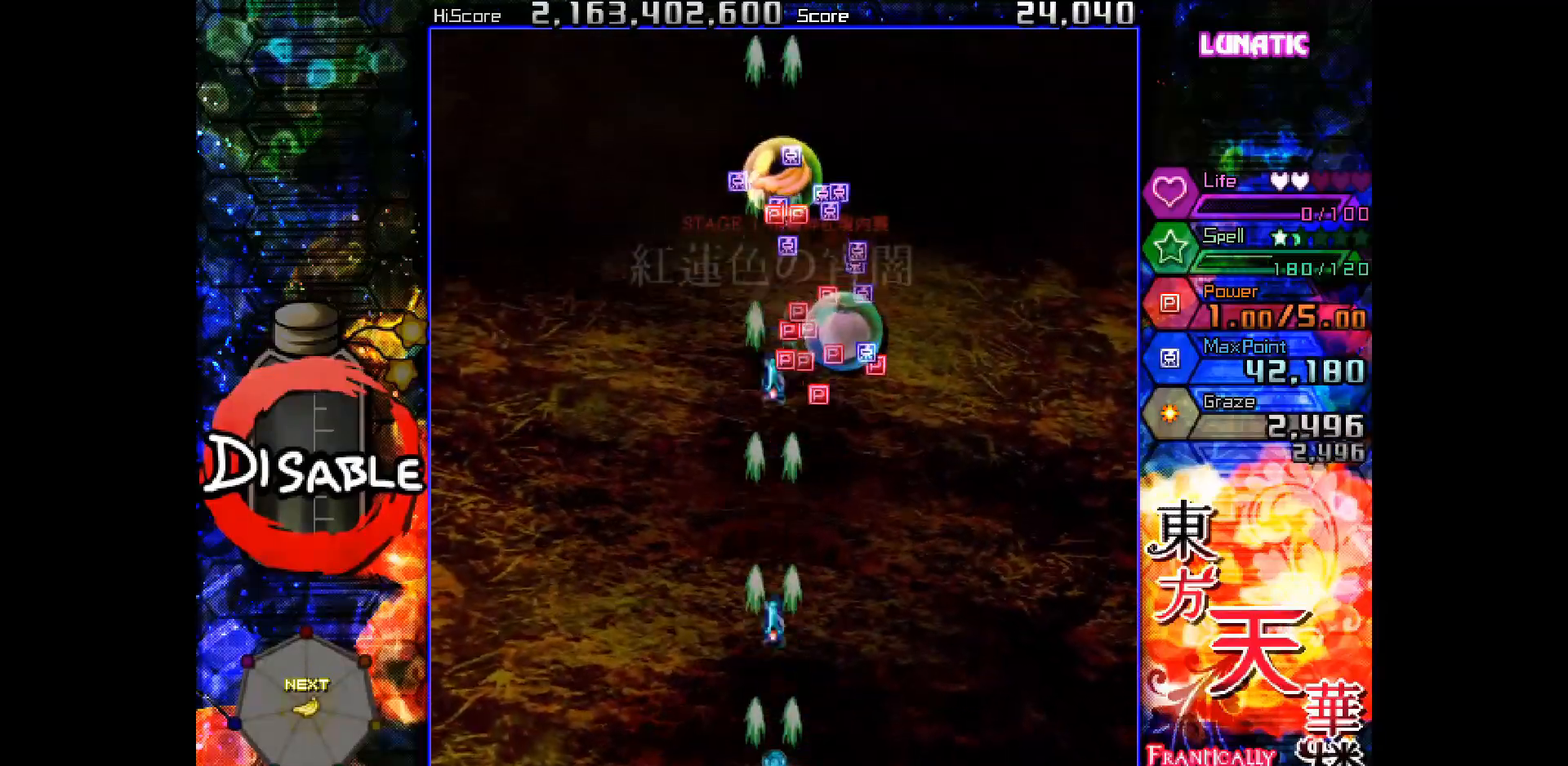
{"keys": ["left", "up"], "events": [[167, "shot", "up"], [167, "slow", "up"], [183, "left", "down"], [183, "up", "down"]]}
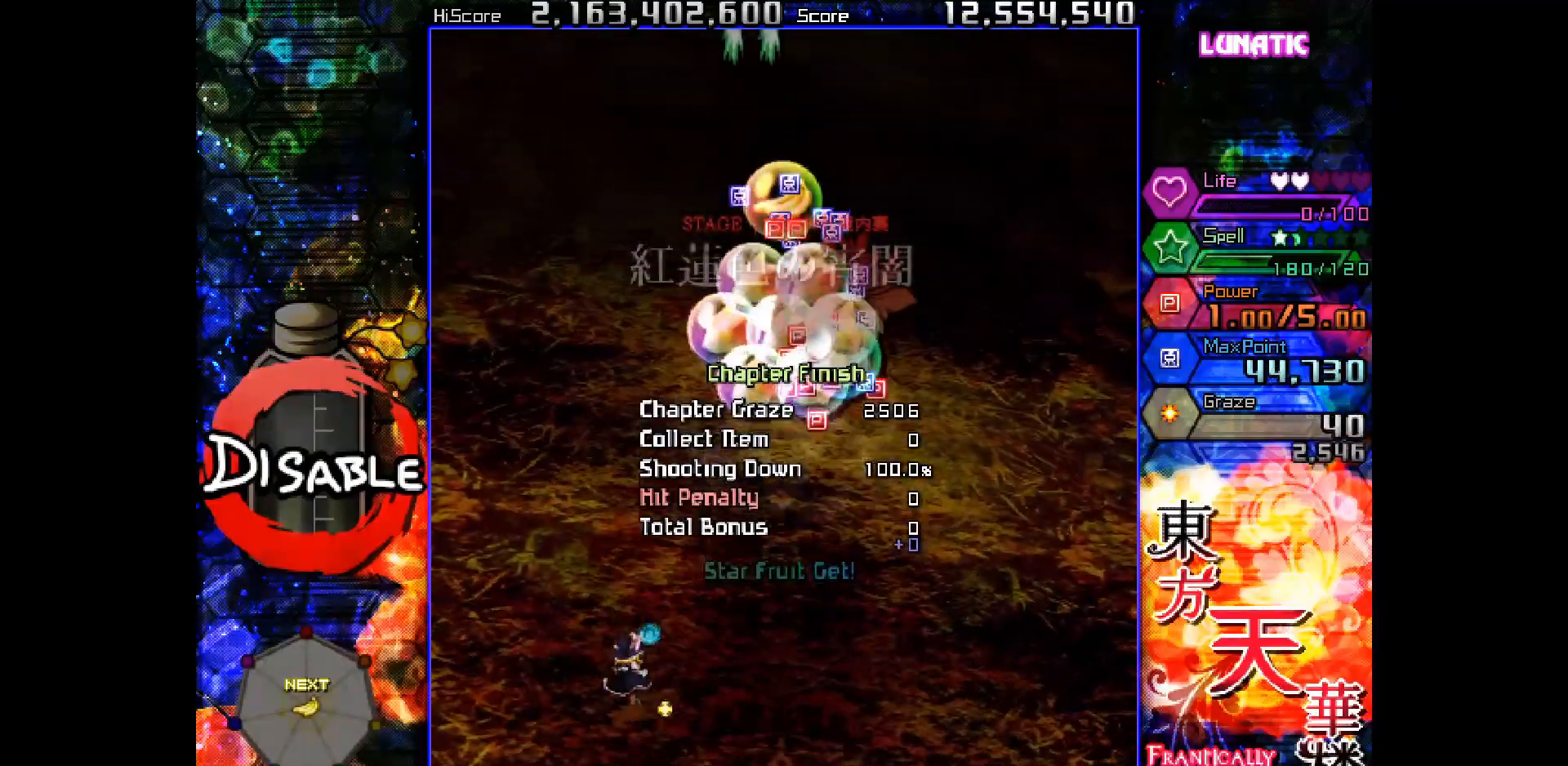
{"keys": ["up"], "events": [[117, "left", "up"]]}
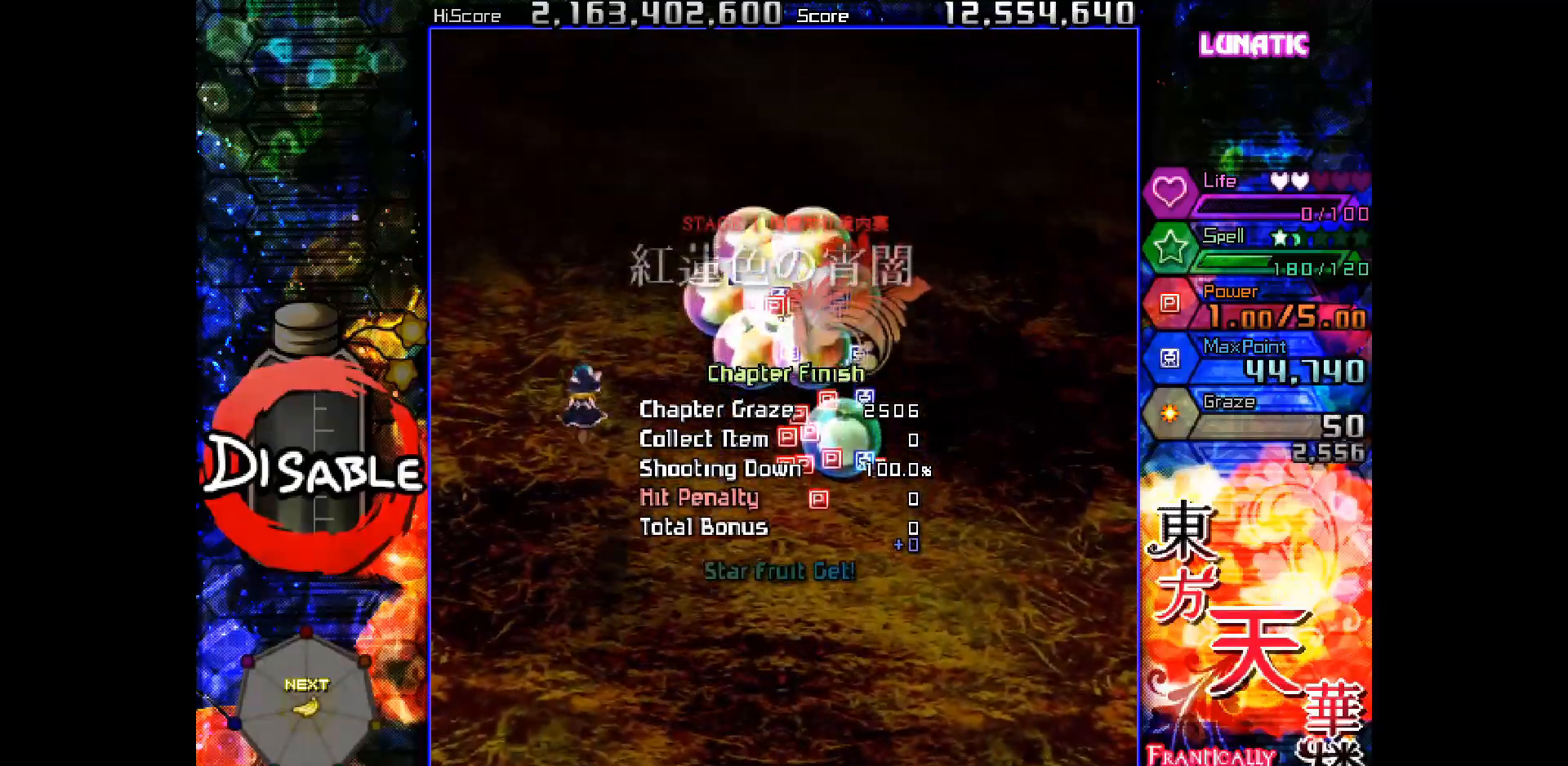
{"keys": ["down"], "events": [[267, "right", "down"], [283, "up", "up"], [350, "down", "down"], [383, "right", "up"]]}